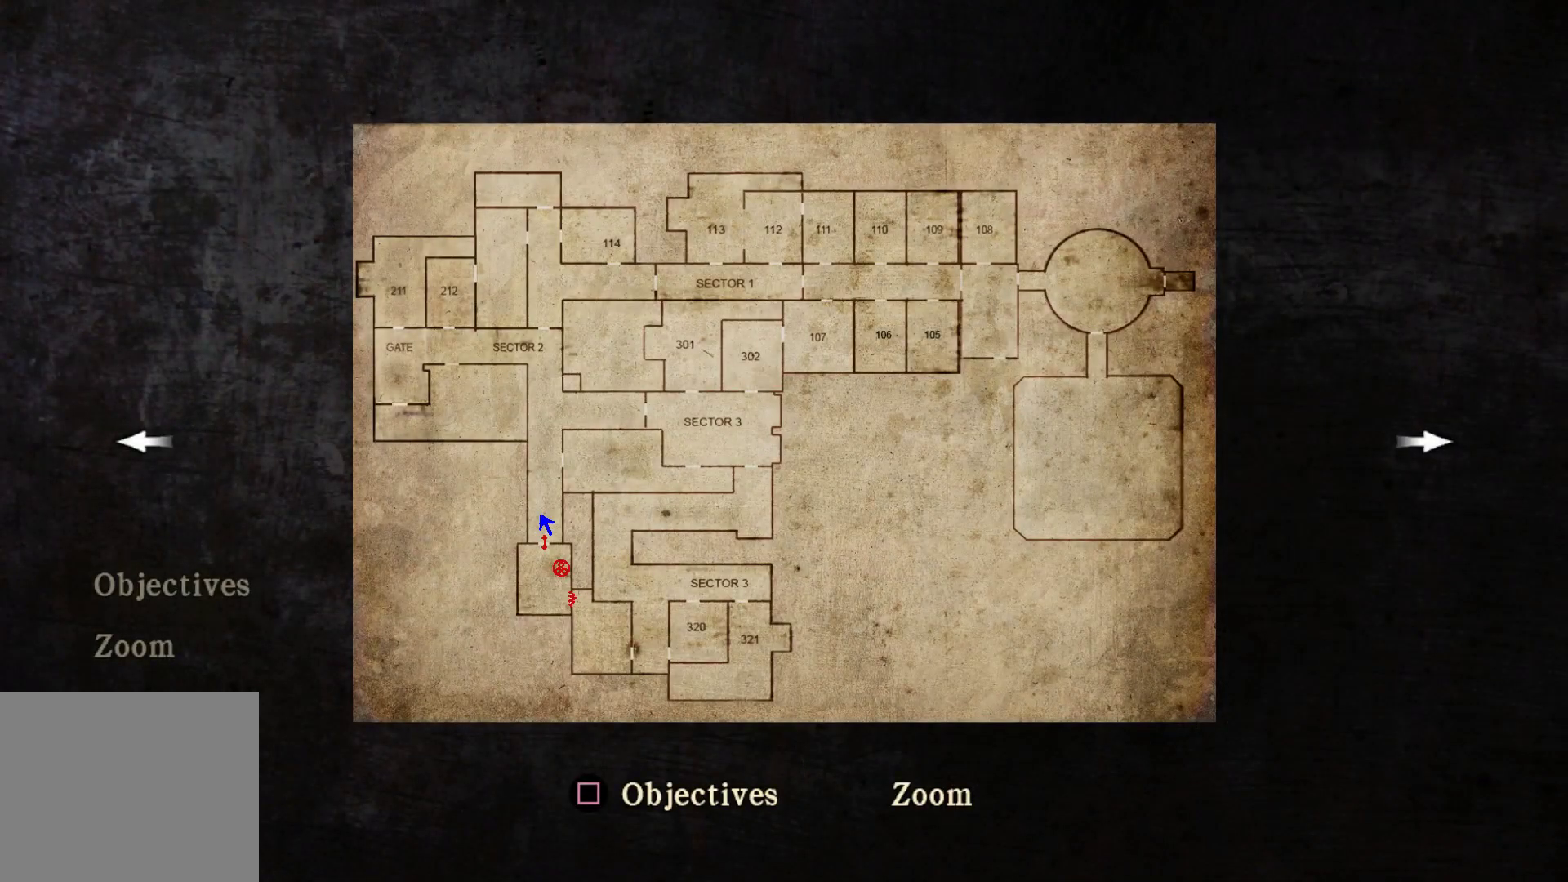
Gameplay with a controller (PlayStation layout); each line is a JSON object with the inputs held at the frame after it. "events" lists button and stick changes between this image and that frame as [ms after this image, input, new state], when the widget could be followed in between. Not read: L3 R3.
{"buttons": [], "left_stick": "center", "right_stick": "center", "events": []}
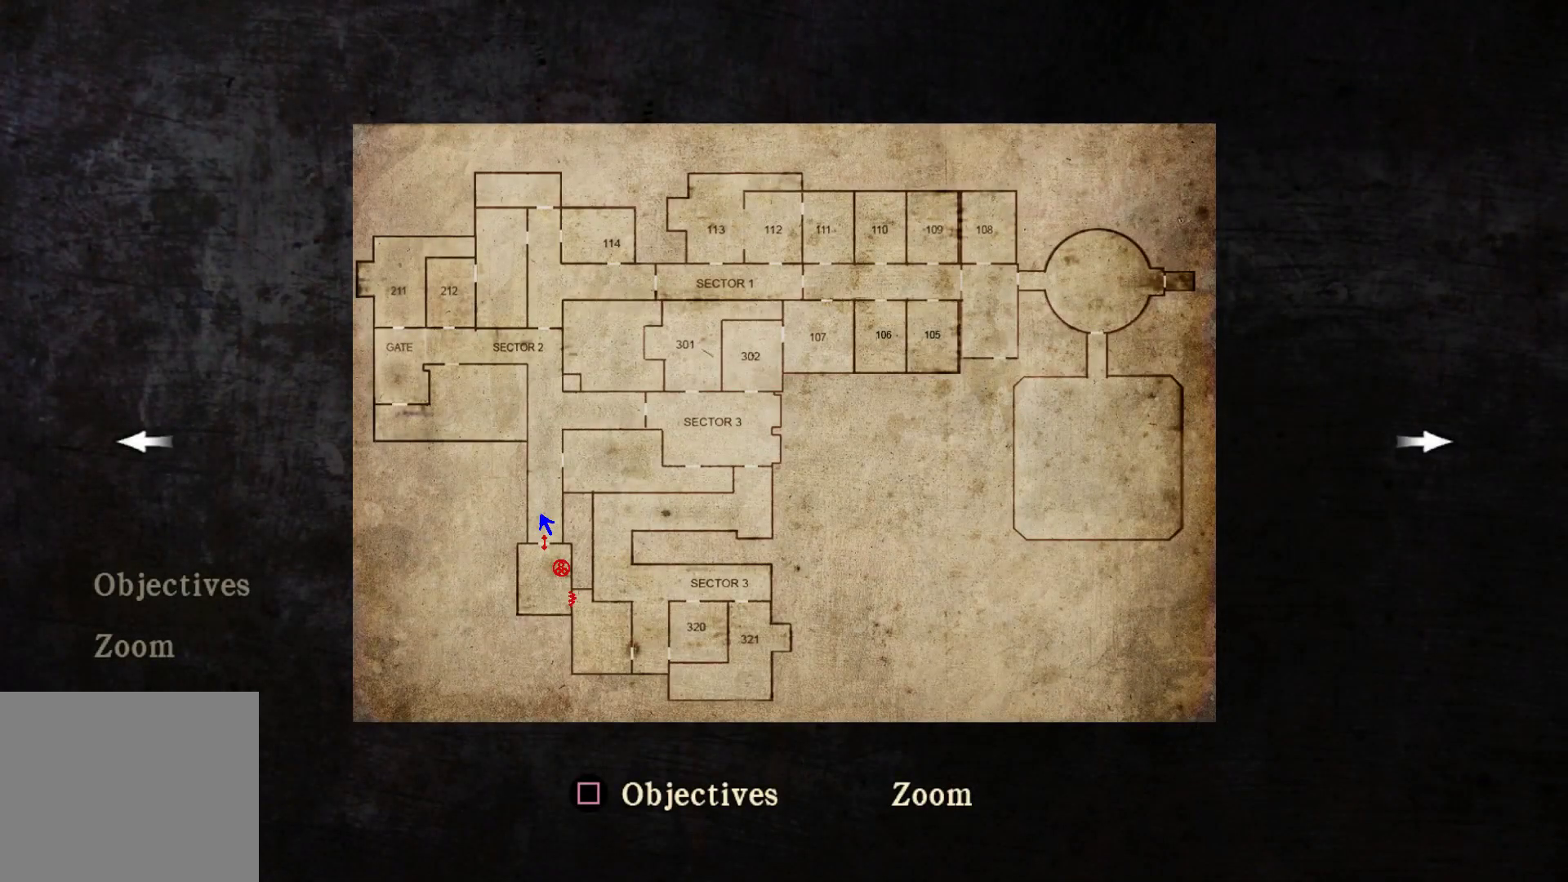
{"buttons": [], "left_stick": "up", "right_stick": "center", "events": [[150, "CIRCLE", "down"], [250, "CIRCLE", "up"], [283, "left_stick", "up"]]}
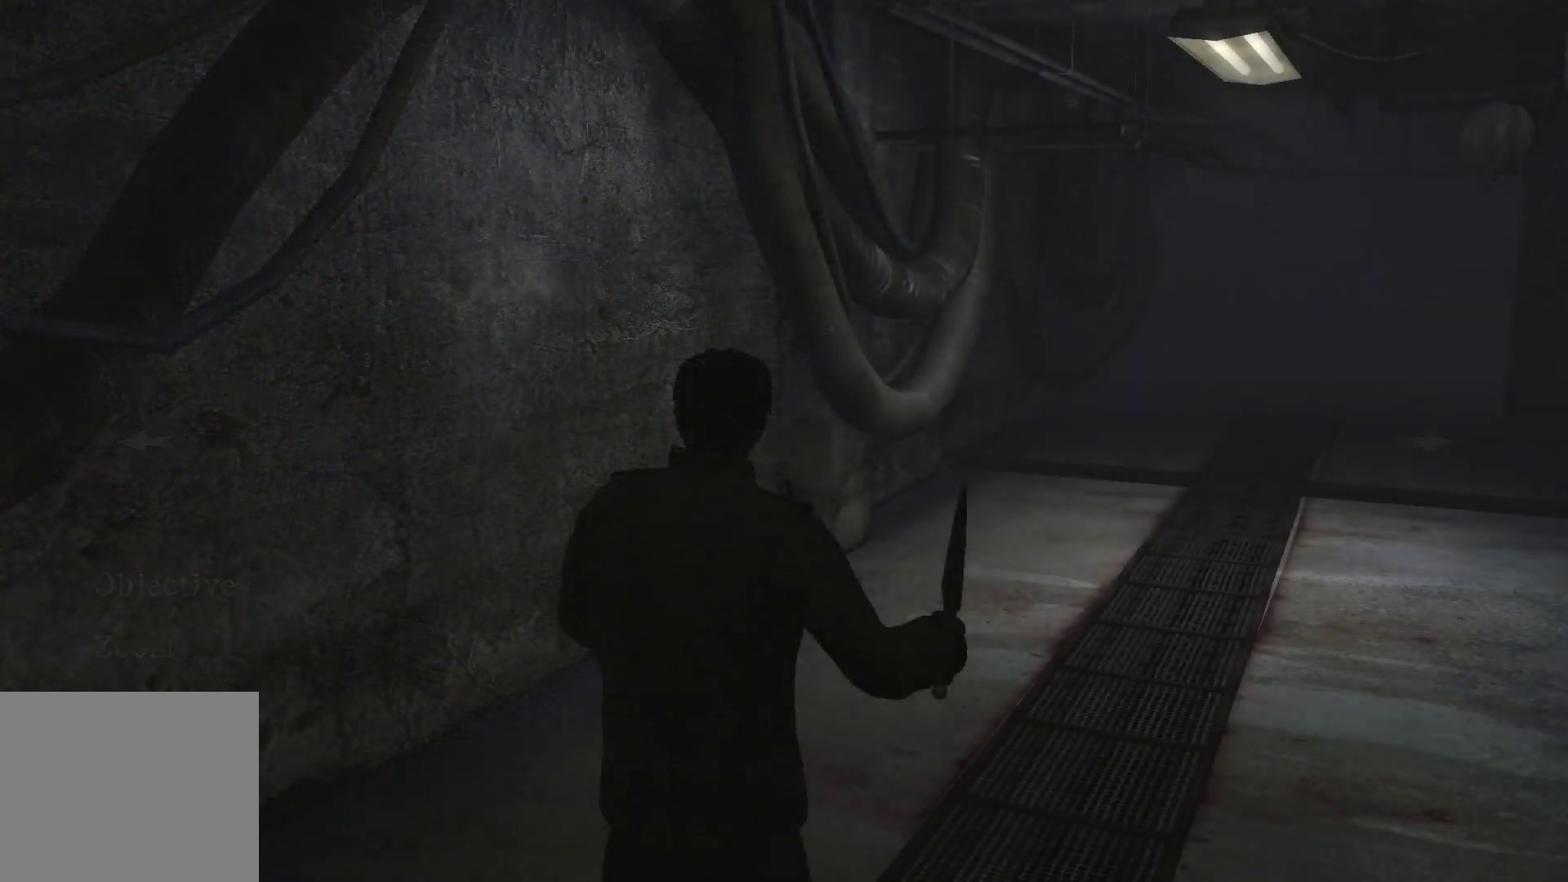
{"buttons": [], "left_stick": "up", "right_stick": "right", "events": [[283, "right_stick", "right"]]}
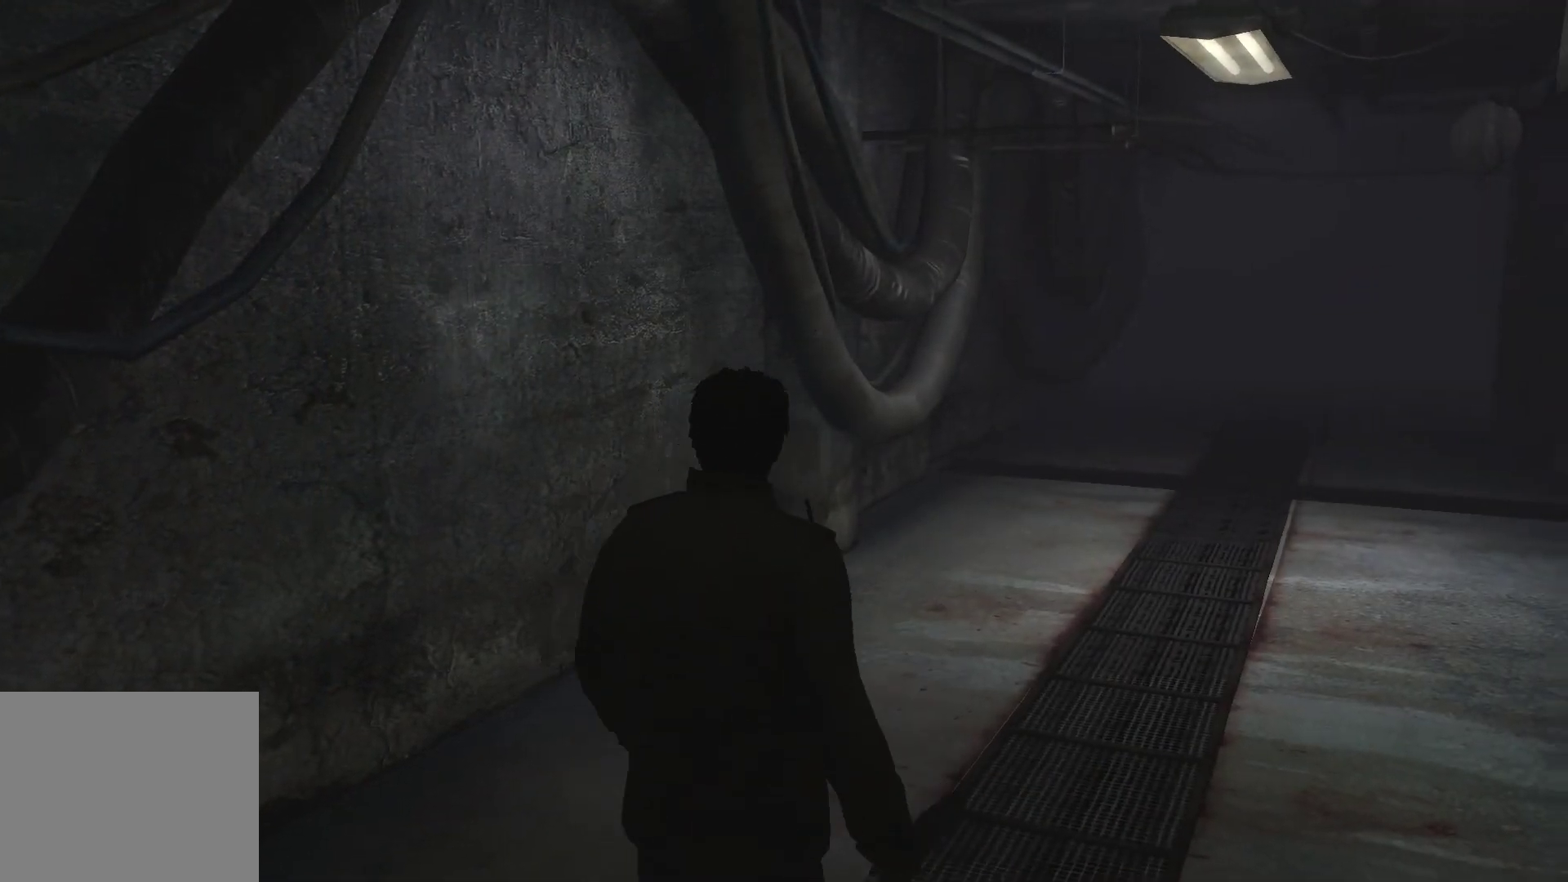
{"buttons": [], "left_stick": "up", "right_stick": "center", "events": [[217, "right_stick", "center"]]}
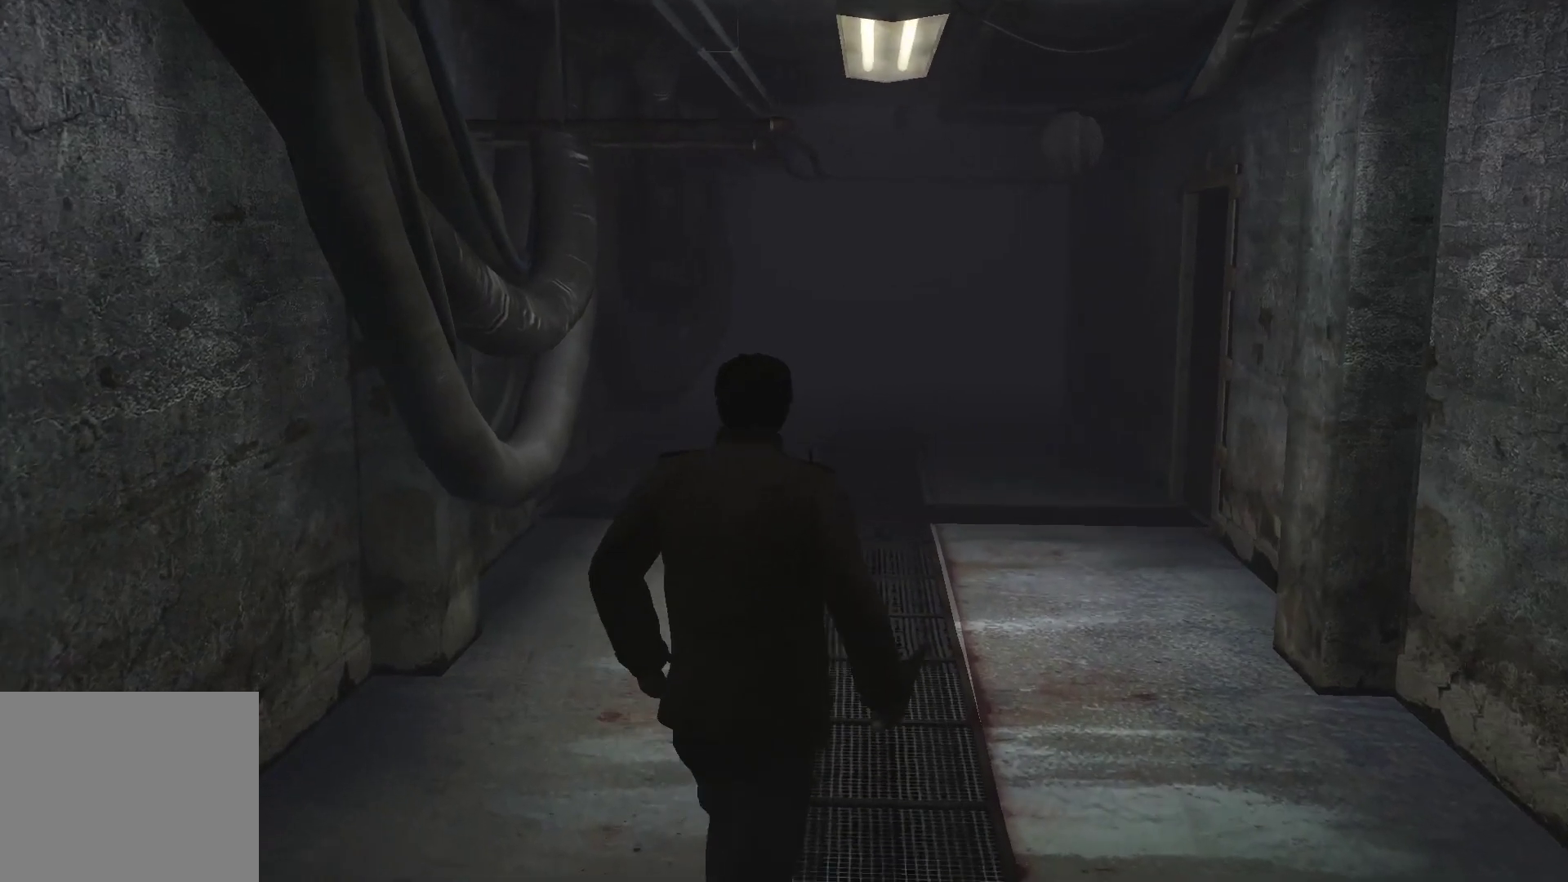
{"buttons": ["L2"], "left_stick": "up", "right_stick": "center", "events": [[367, "L2", "down"]]}
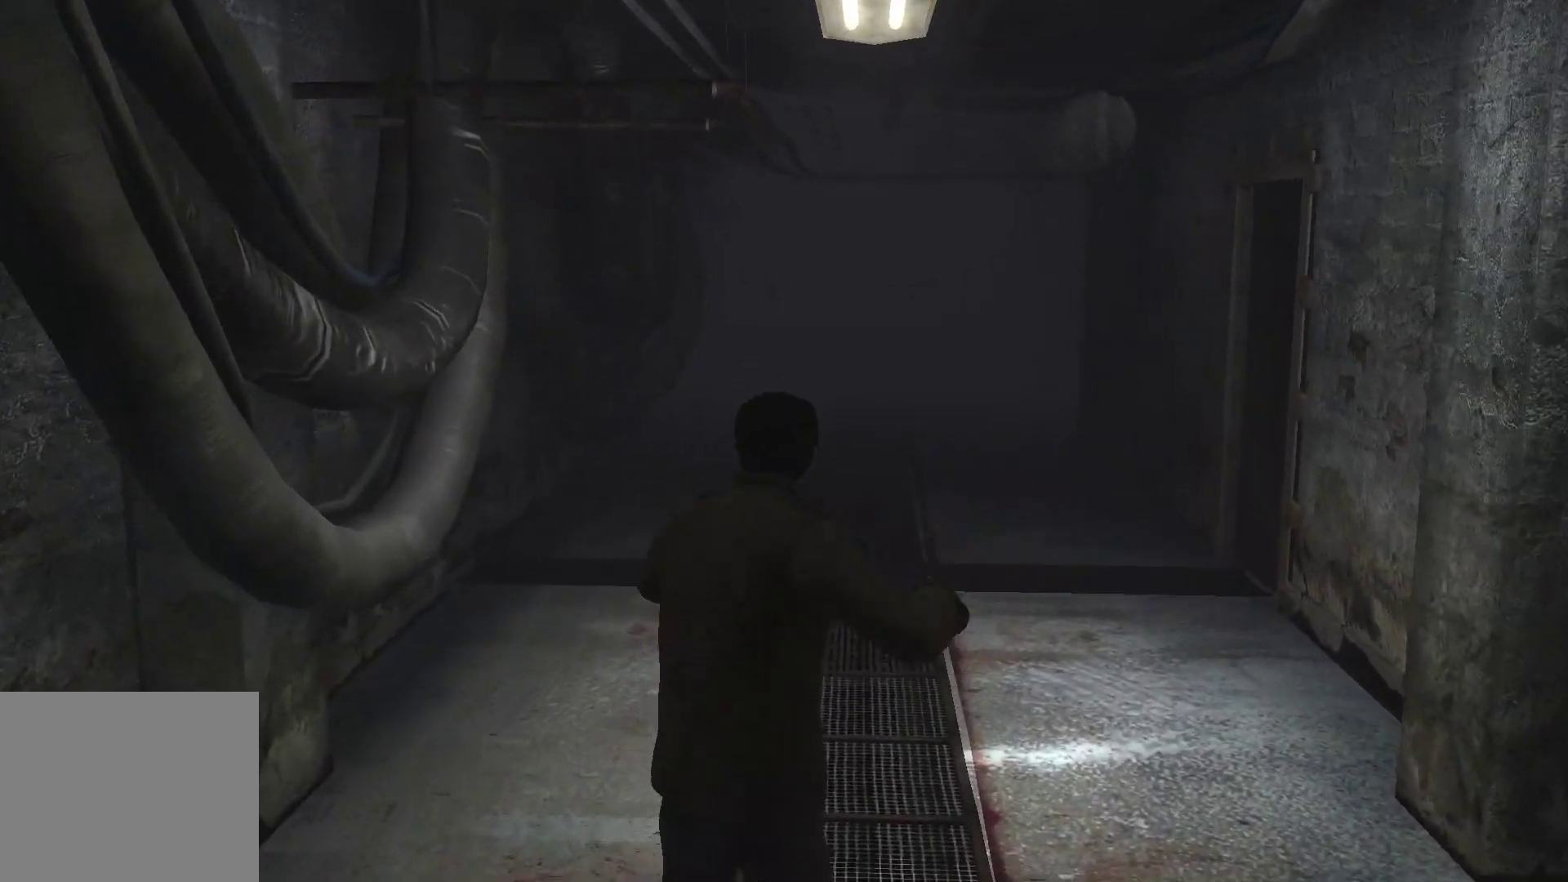
{"buttons": ["L2"], "left_stick": "up", "right_stick": "center", "events": []}
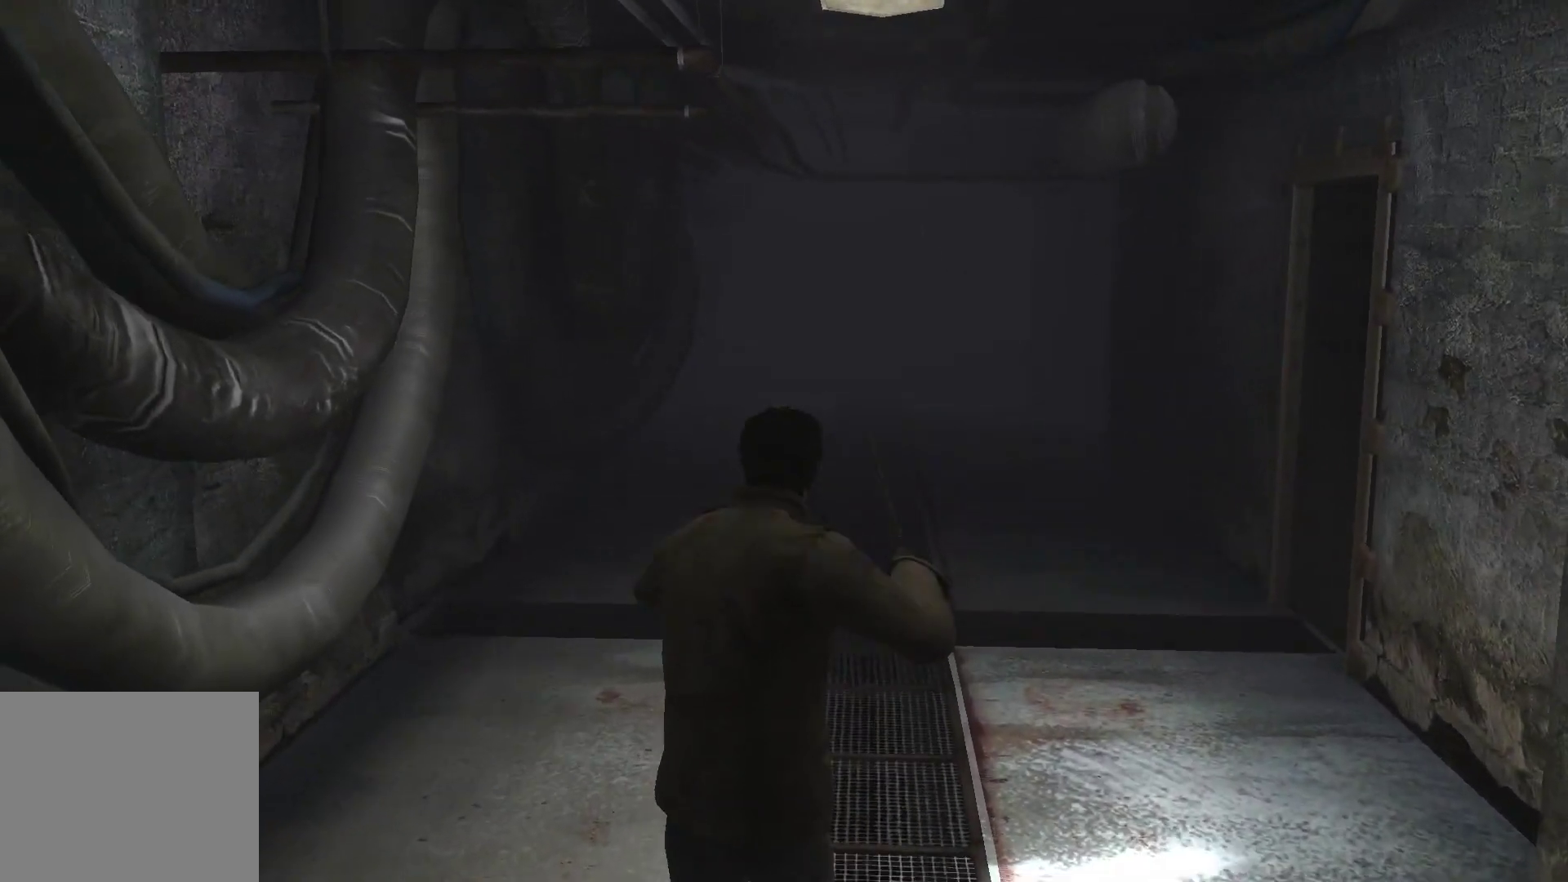
{"buttons": ["L2"], "left_stick": "up", "right_stick": "right", "events": [[217, "right_stick", "right"]]}
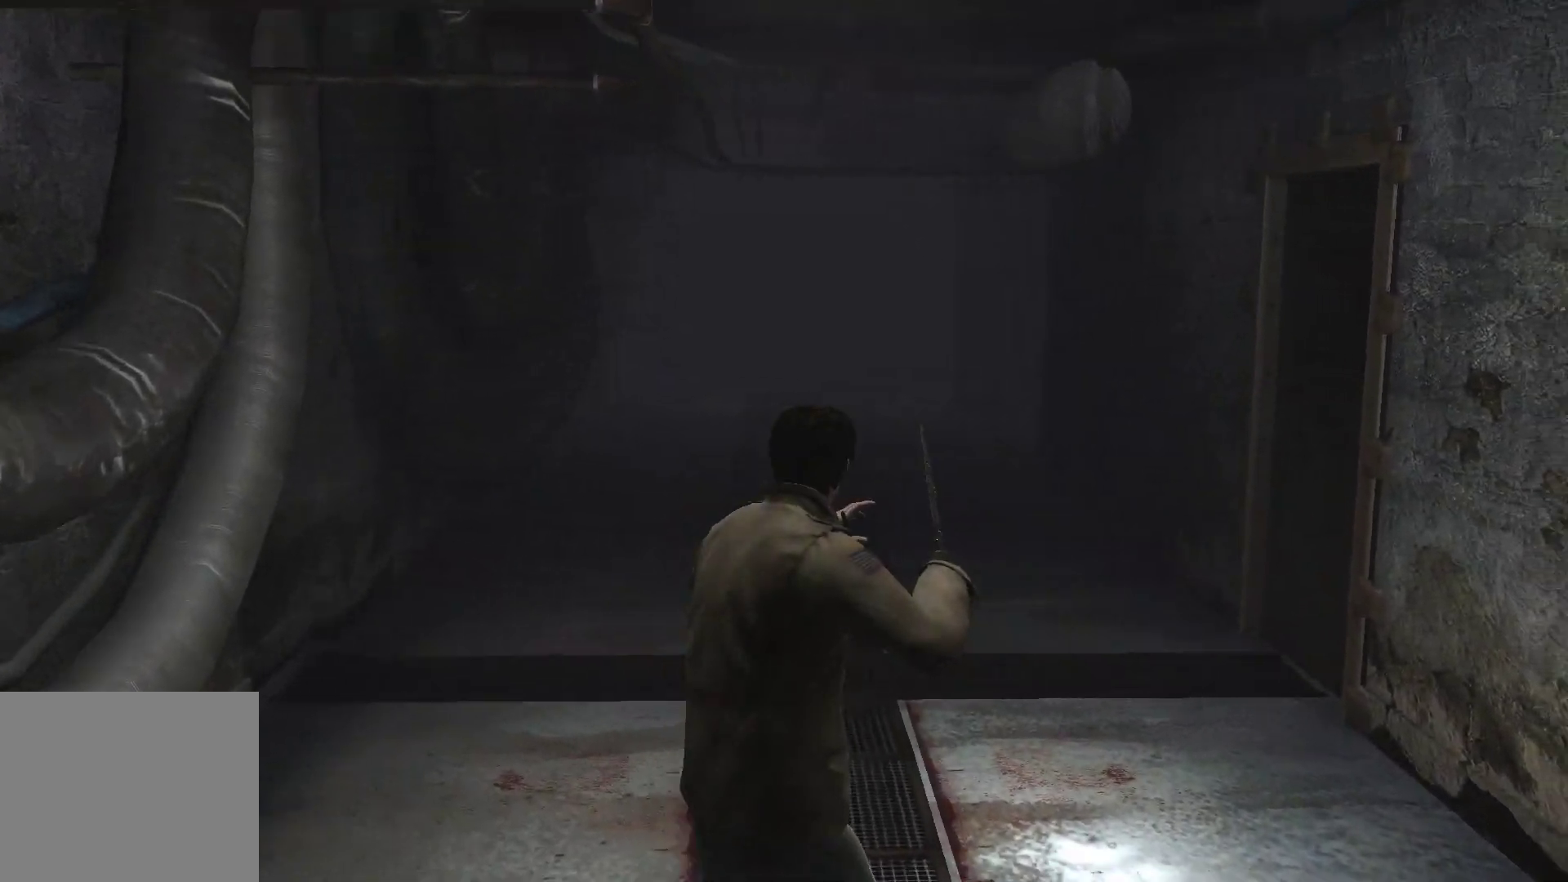
{"buttons": ["L2"], "left_stick": "up", "right_stick": "center", "events": [[67, "right_stick", "center"]]}
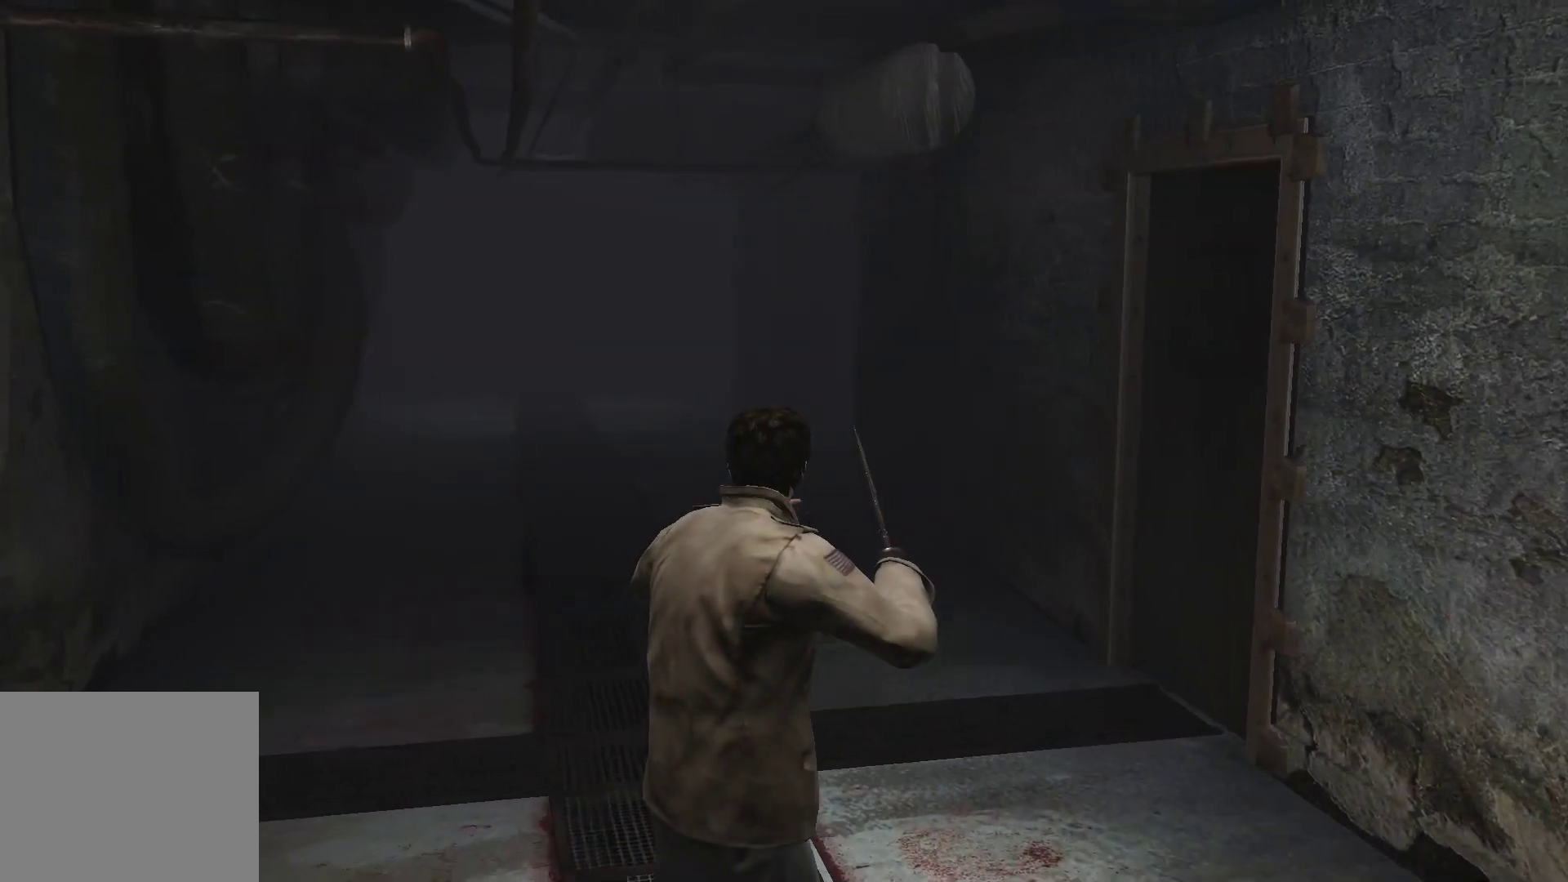
{"buttons": ["L2"], "left_stick": "center", "right_stick": "center", "events": [[350, "left_stick", "center"]]}
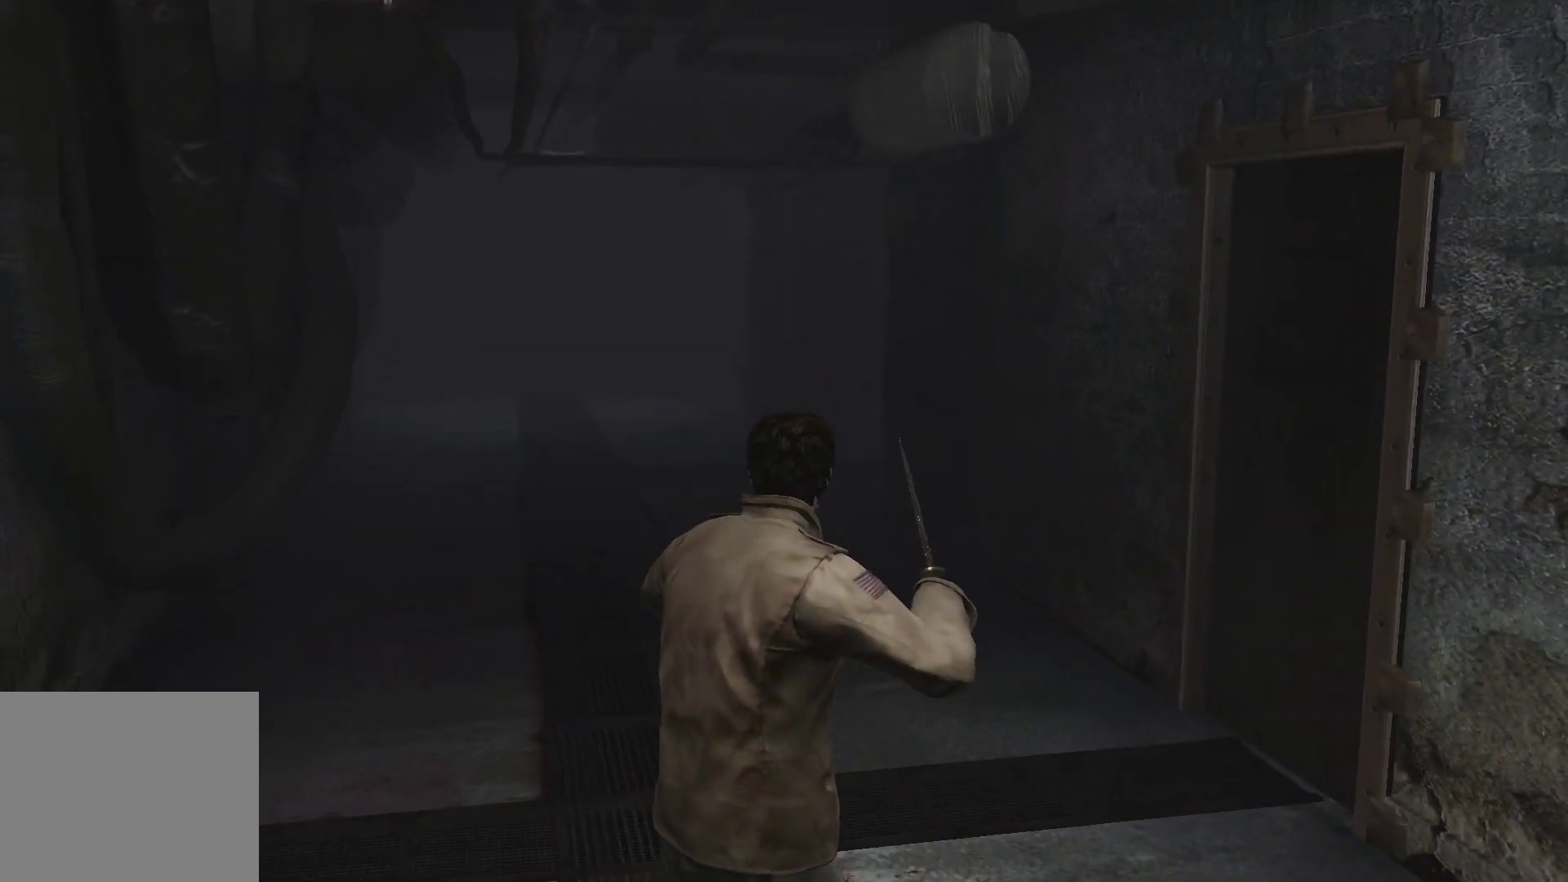
{"buttons": ["L2"], "left_stick": "up", "right_stick": "center", "events": [[417, "left_stick", "up"]]}
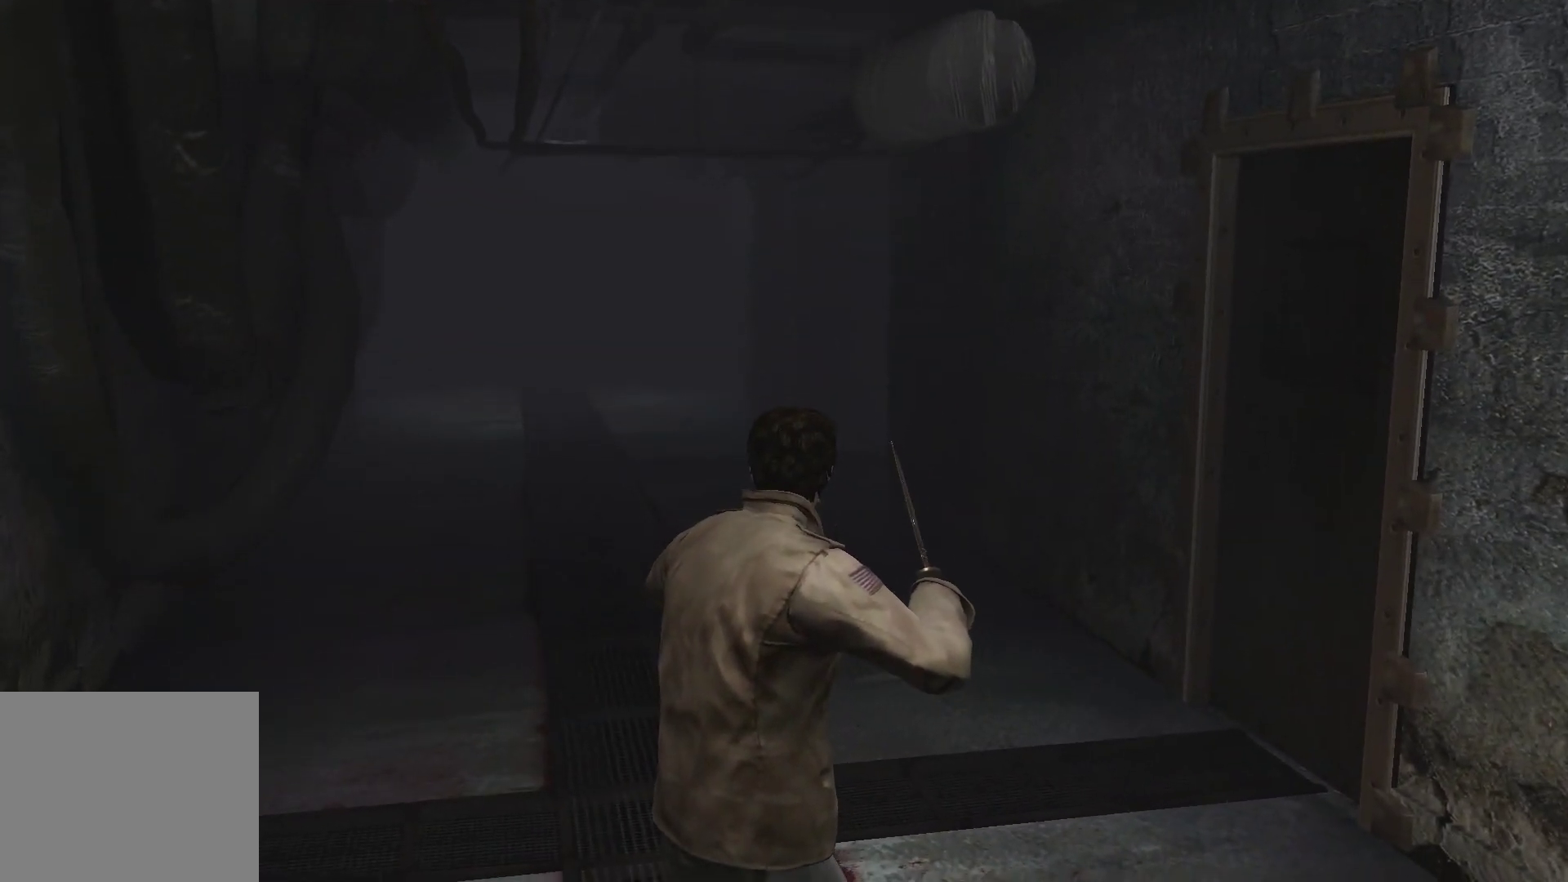
{"buttons": ["L2"], "left_stick": "up", "right_stick": "right", "events": [[433, "right_stick", "right"]]}
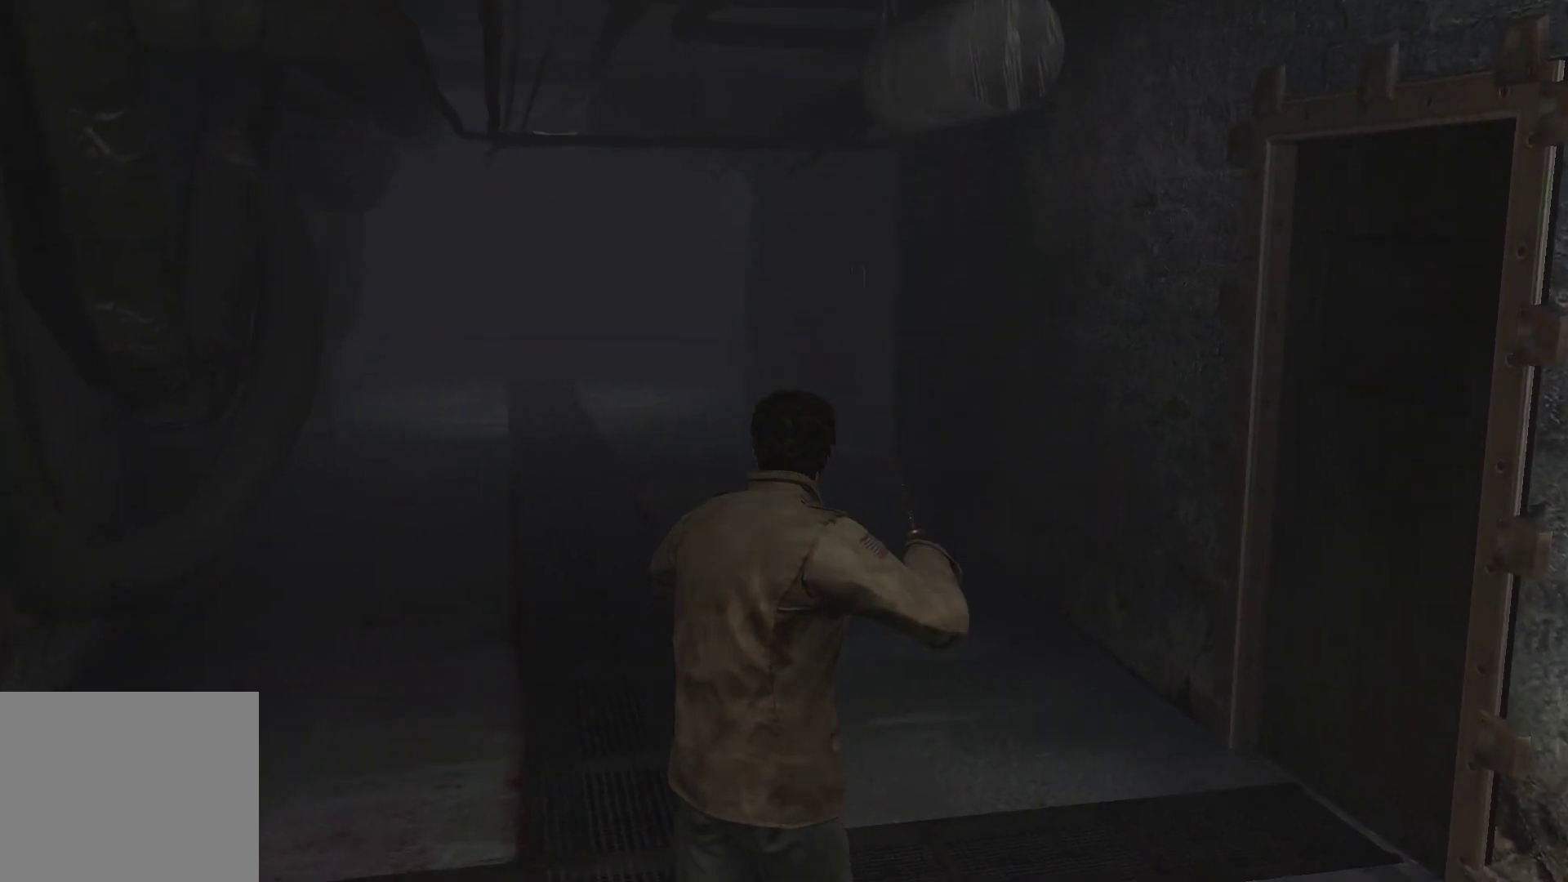
{"buttons": ["L2"], "left_stick": "up", "right_stick": "center", "events": [[333, "right_stick", "center"]]}
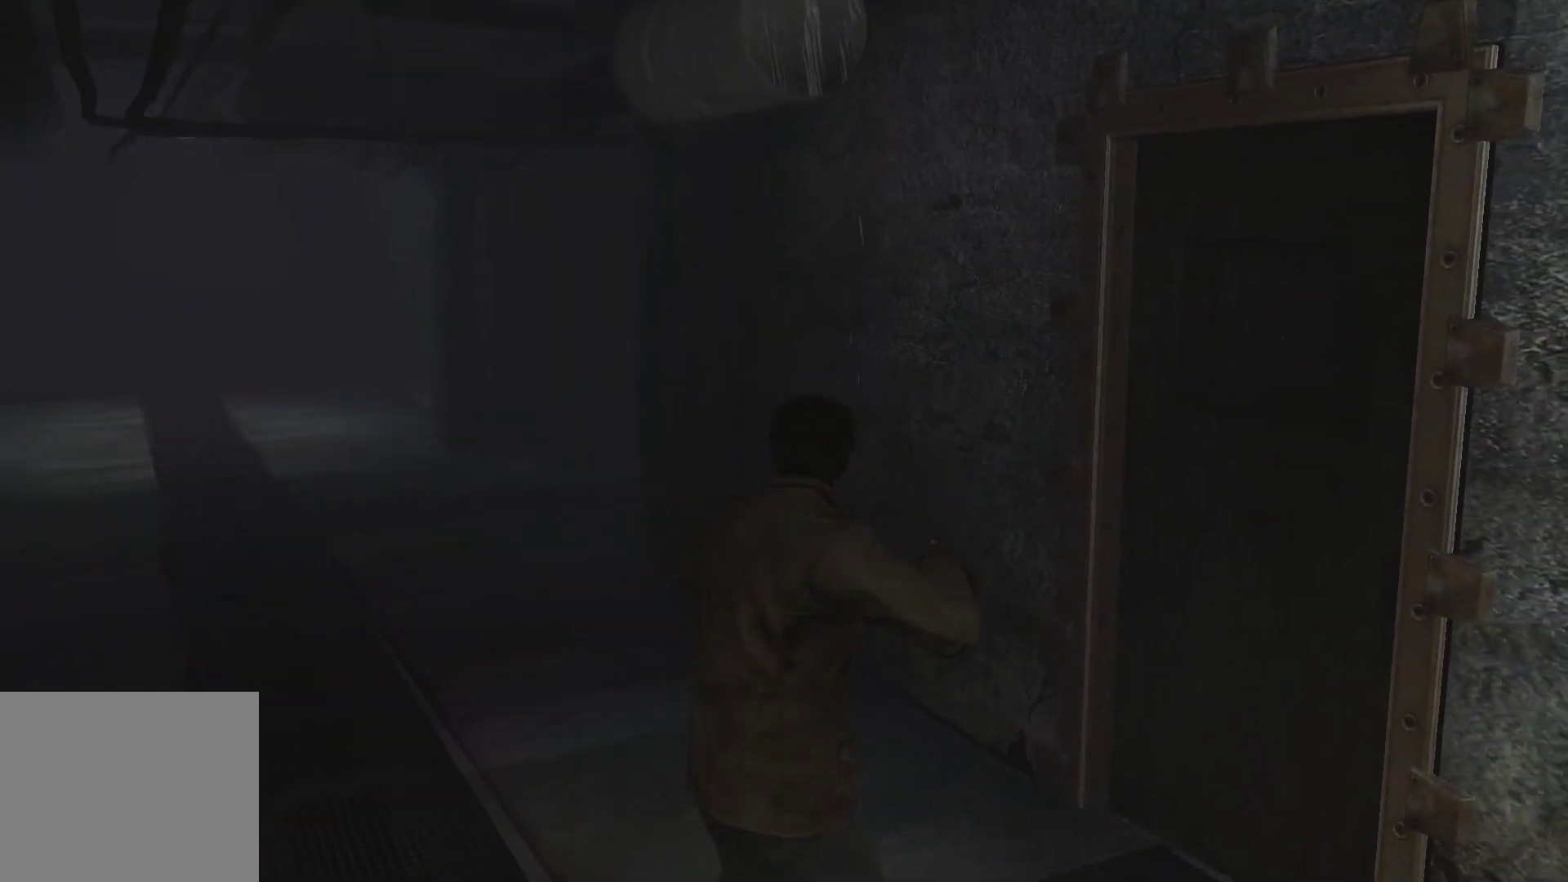
{"buttons": ["L2"], "left_stick": "center", "right_stick": "right", "events": [[283, "left_stick", "center"], [450, "right_stick", "right"]]}
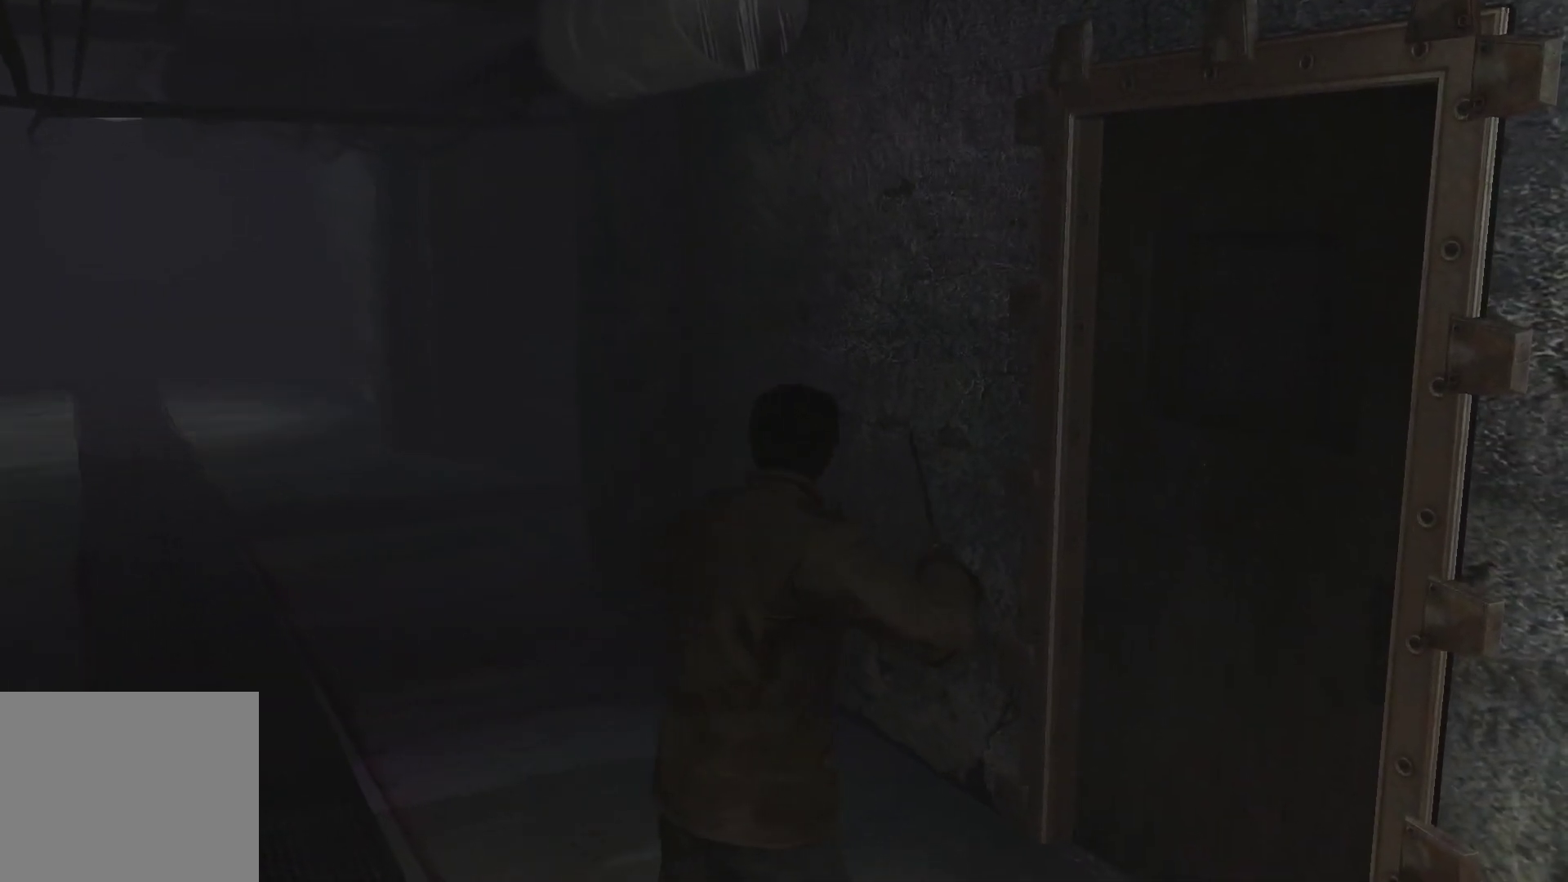
{"buttons": [], "left_stick": "up", "right_stick": "right", "events": [[33, "left_stick", "up"], [83, "L2", "up"]]}
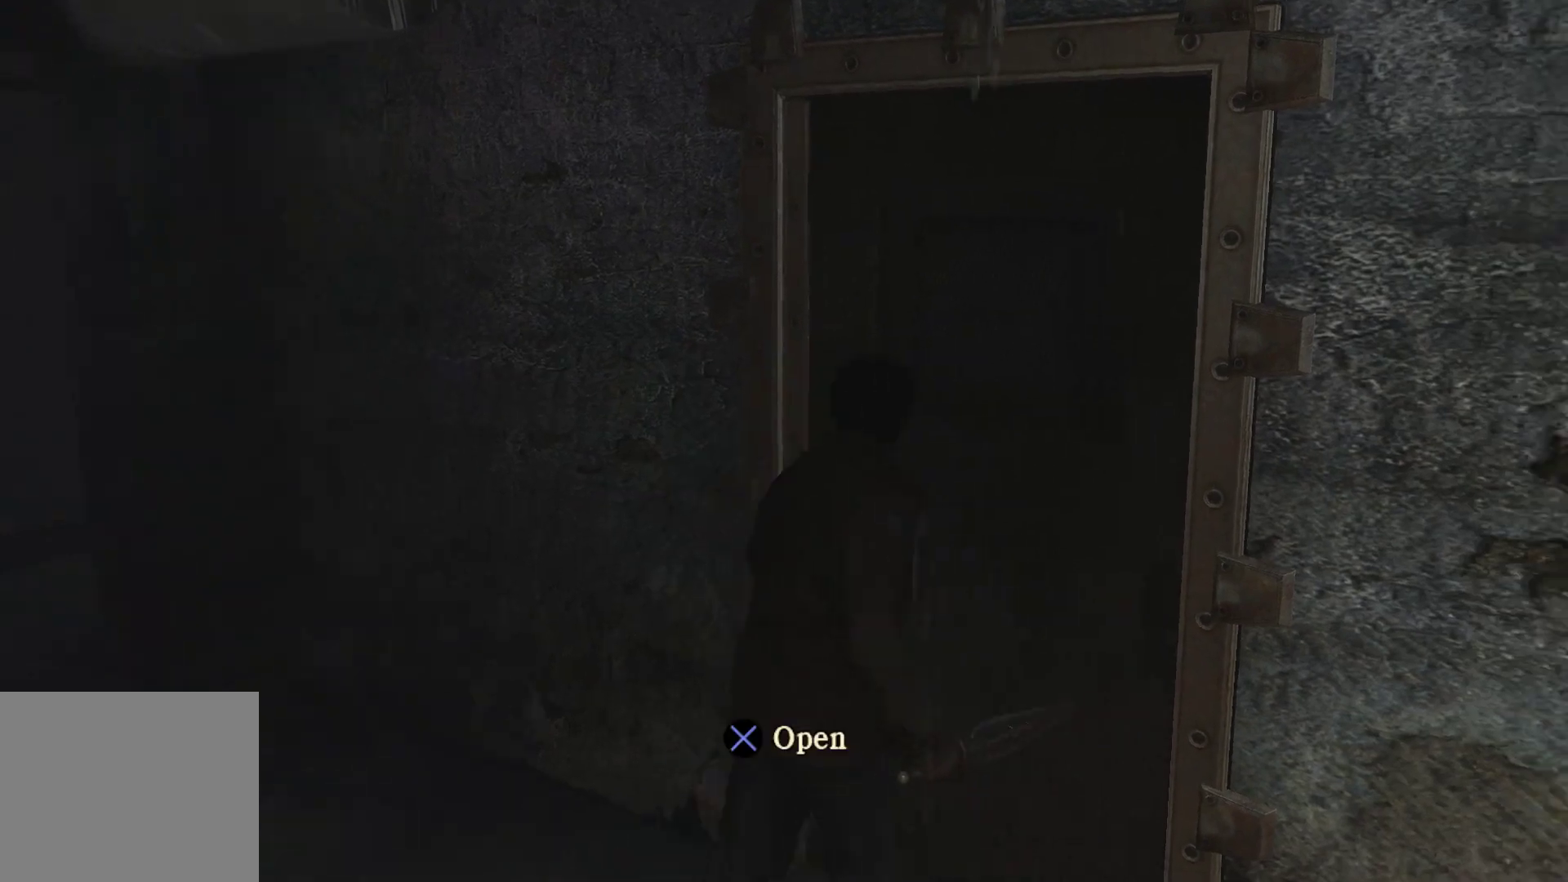
{"buttons": [], "left_stick": "center", "right_stick": "center", "events": [[67, "right_stick", "center"], [183, "CROSS", "down"], [333, "CROSS", "up"], [333, "left_stick", "center"]]}
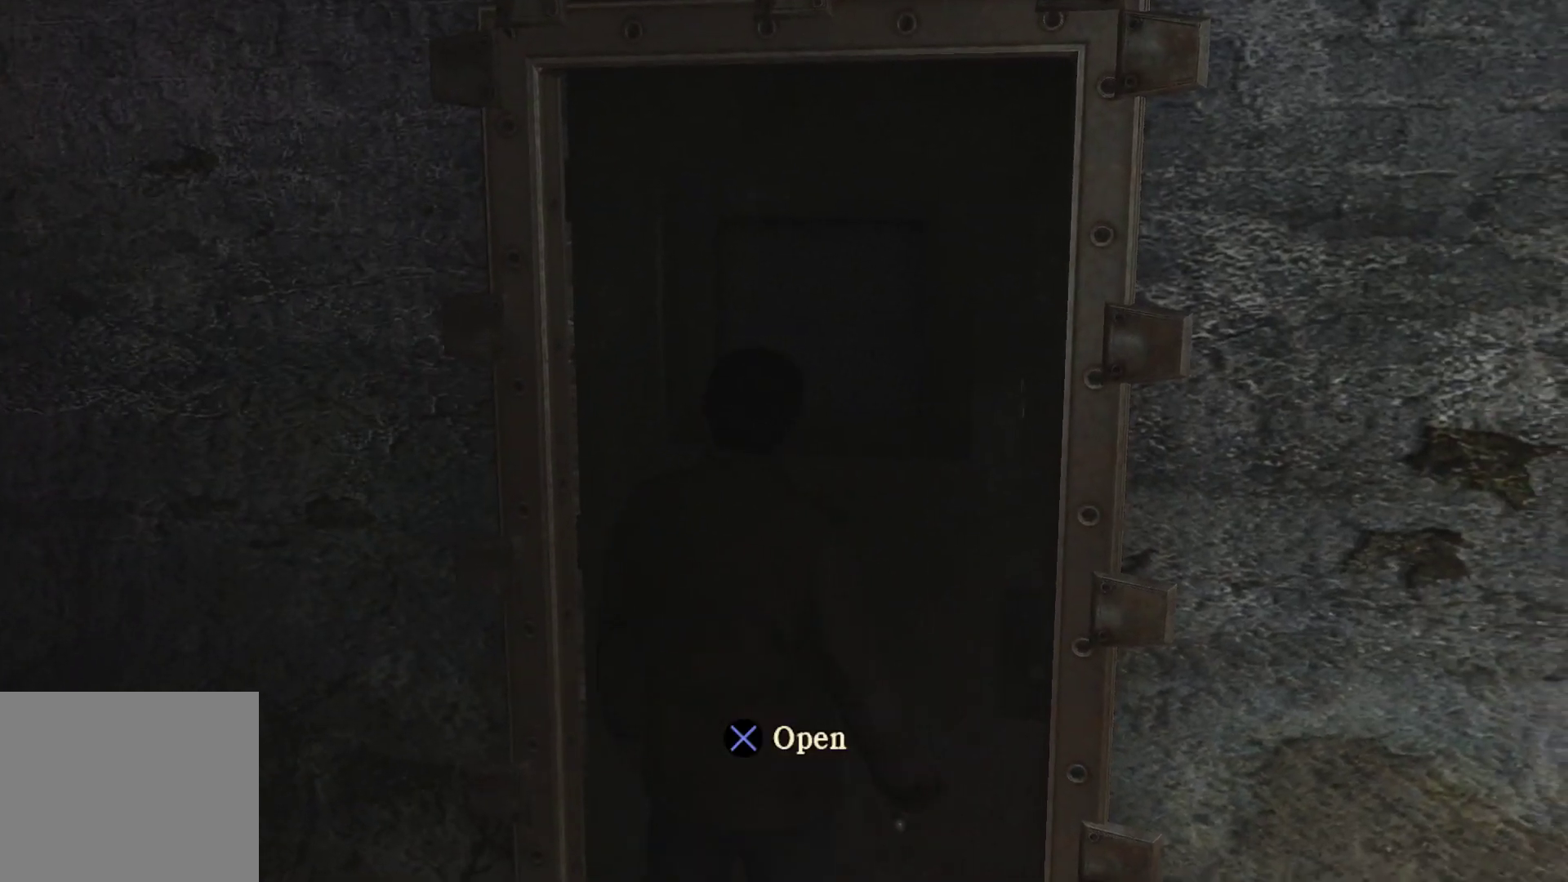
{"buttons": [], "left_stick": "center", "right_stick": "center", "events": []}
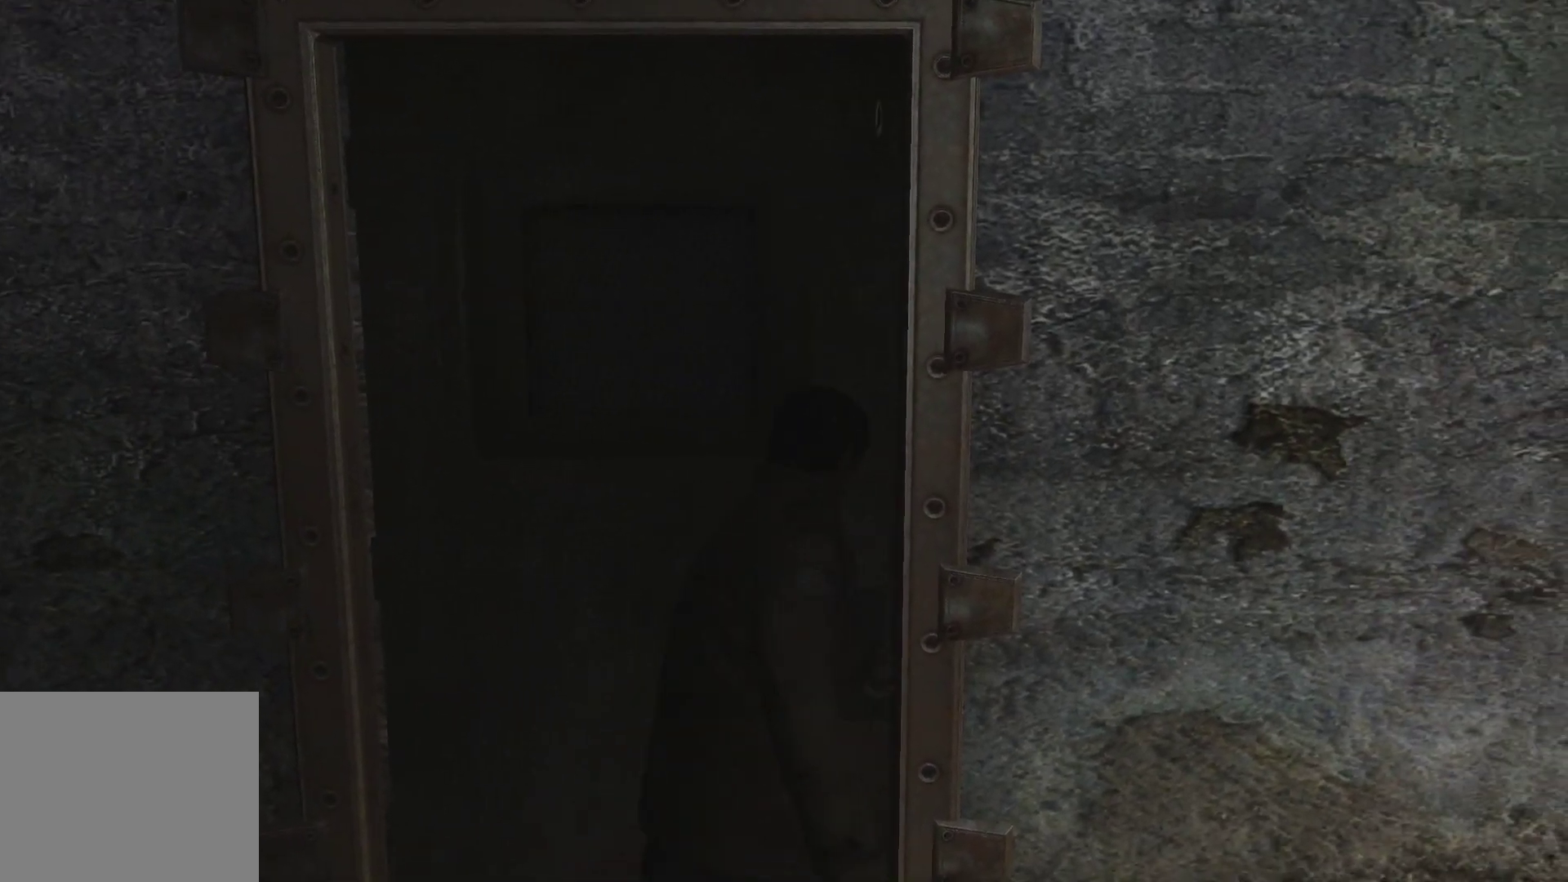
{"buttons": [], "left_stick": "center", "right_stick": "left", "events": [[433, "right_stick", "left"]]}
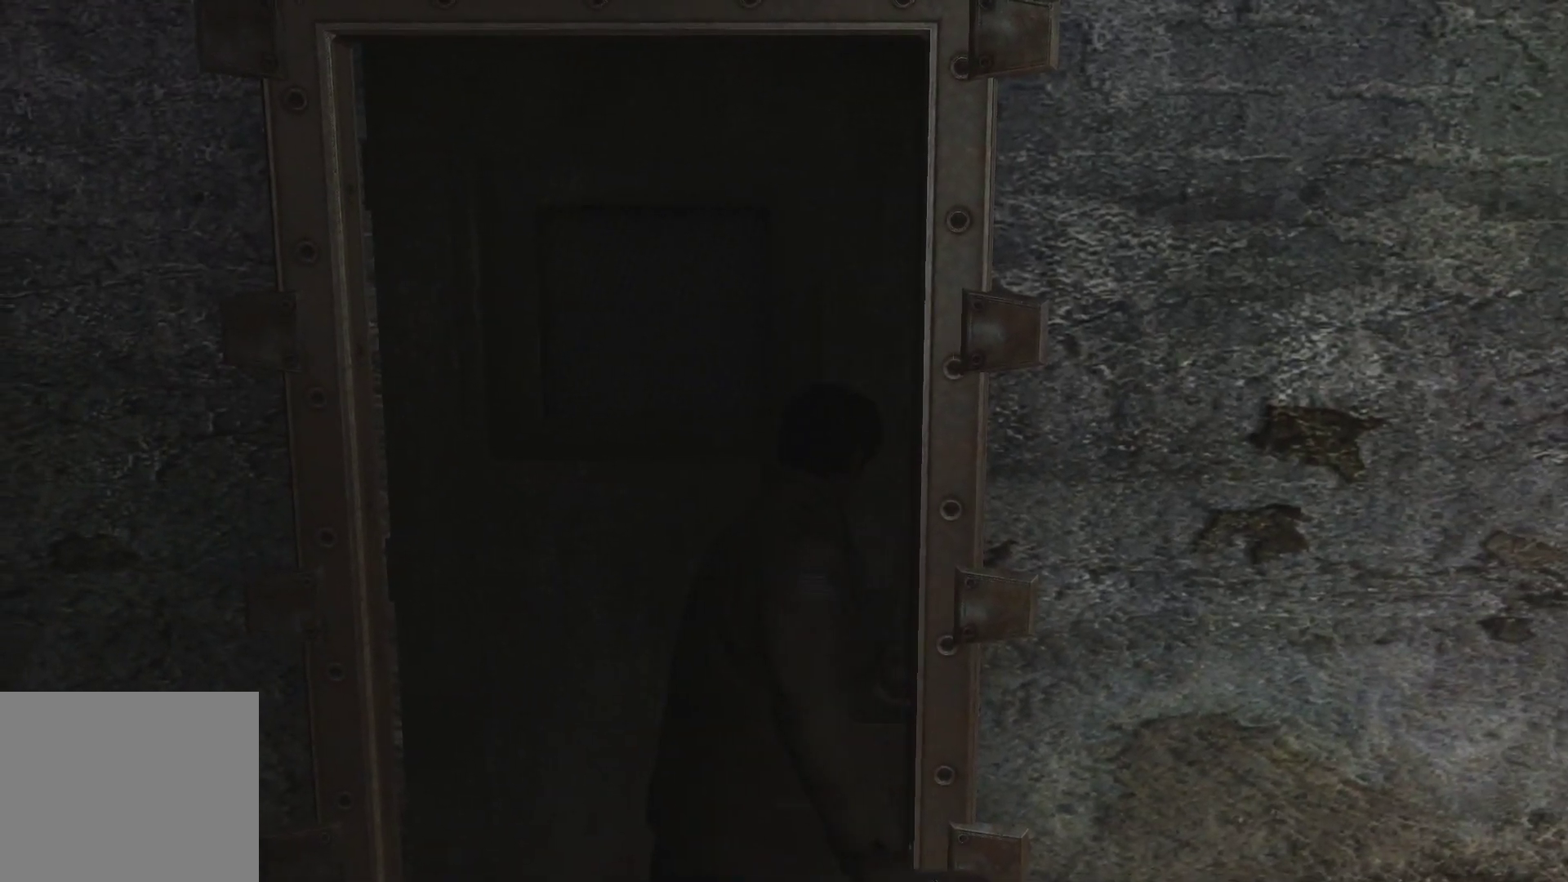
{"buttons": ["L2"], "left_stick": "center", "right_stick": "left", "events": [[250, "L2", "down"]]}
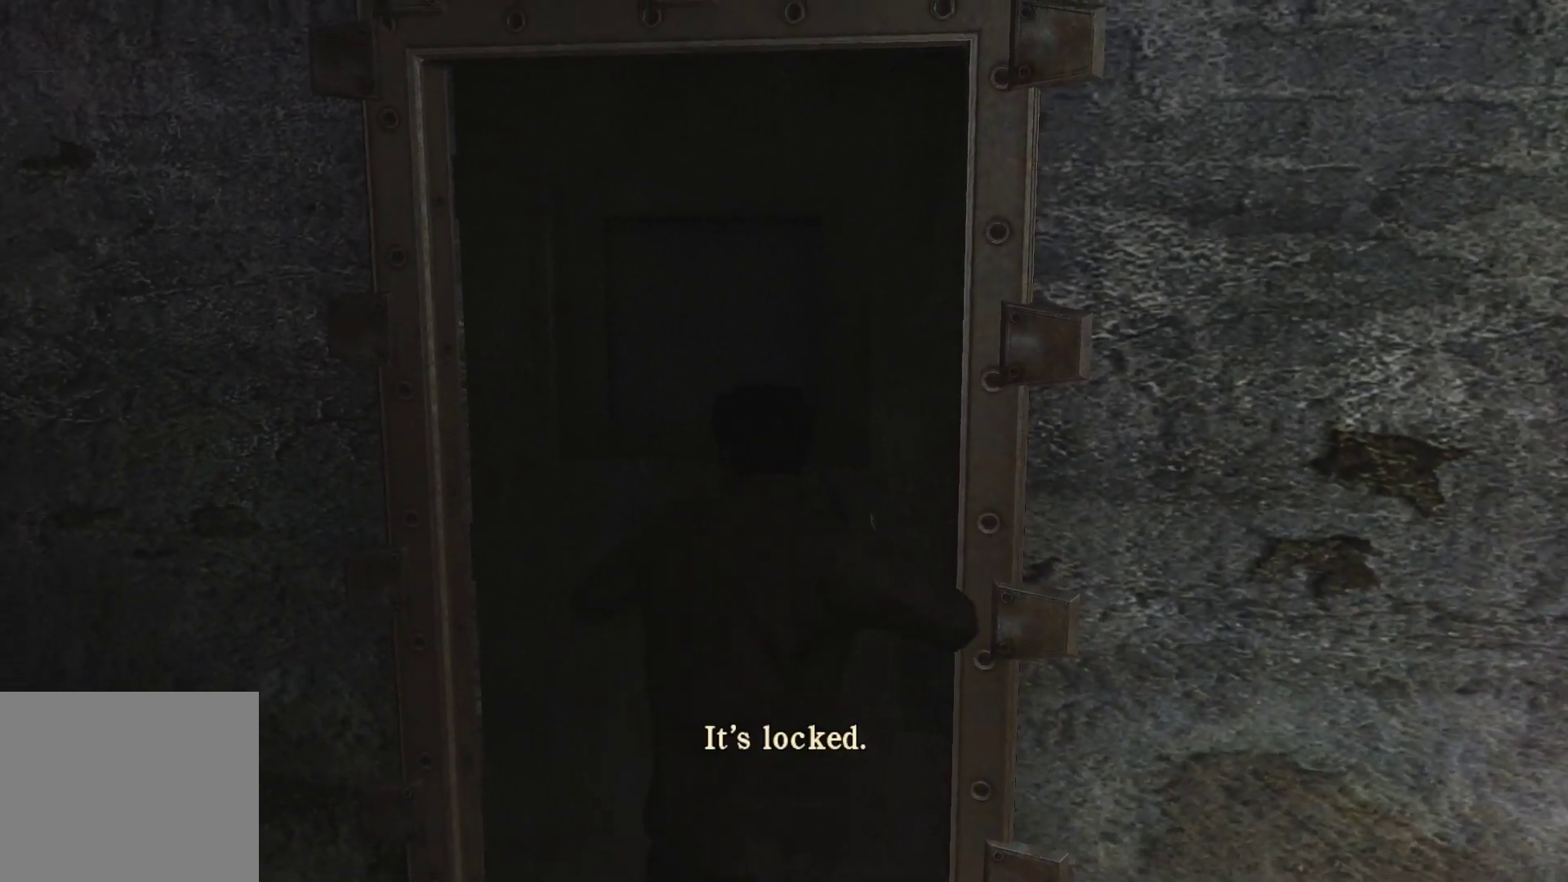
{"buttons": ["L2"], "left_stick": "left", "right_stick": "left", "events": [[133, "left_stick", "down-left"], [450, "left_stick", "left"]]}
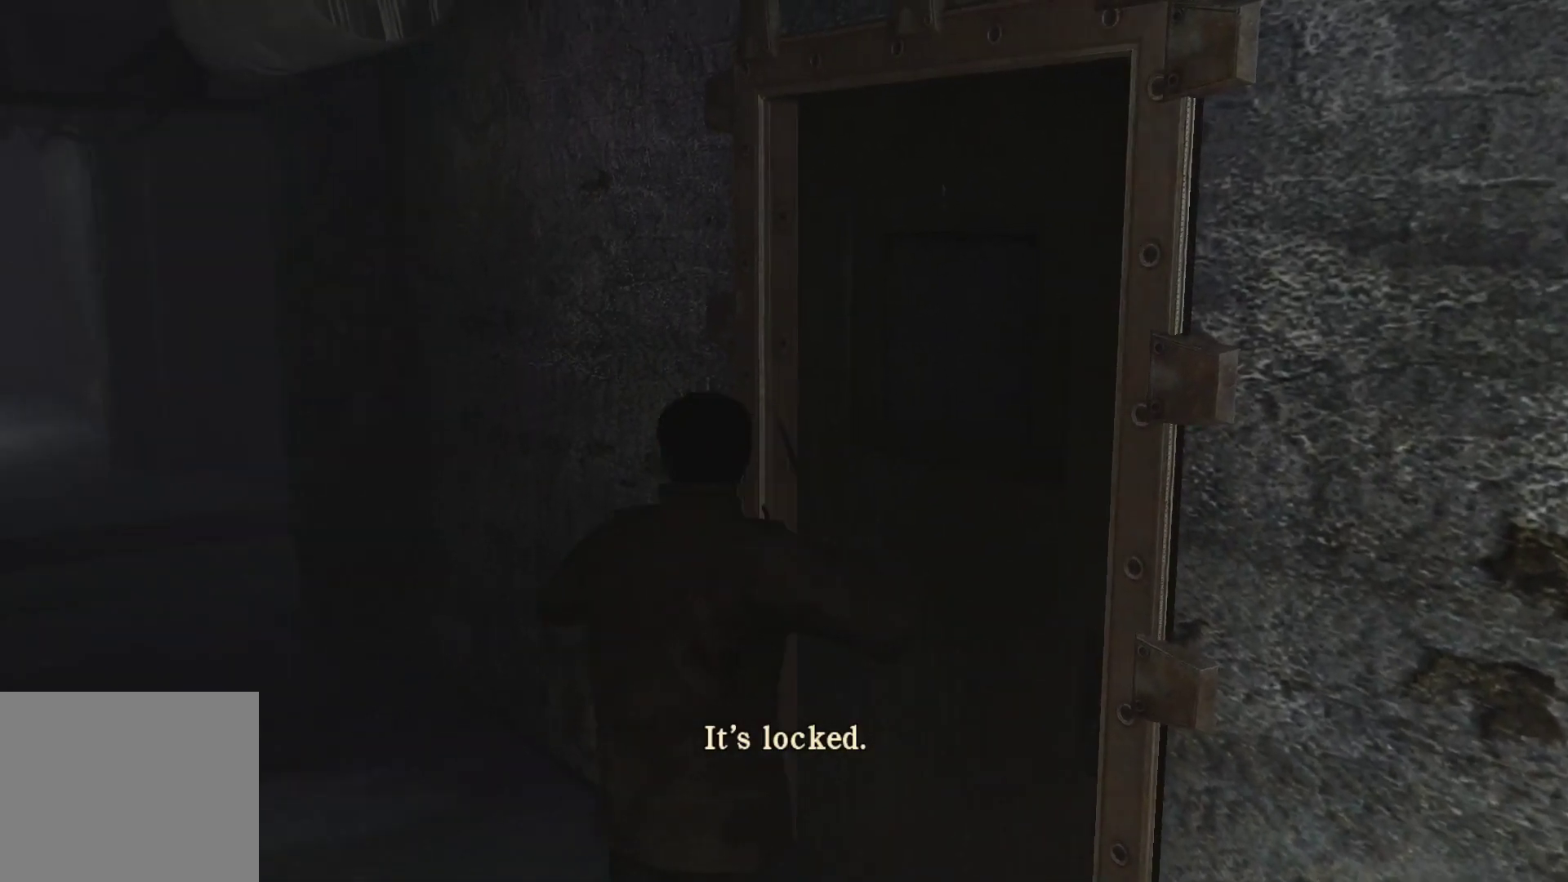
{"buttons": ["L2"], "left_stick": "up-left", "right_stick": "center", "events": [[117, "right_stick", "center"], [350, "left_stick", "up-left"]]}
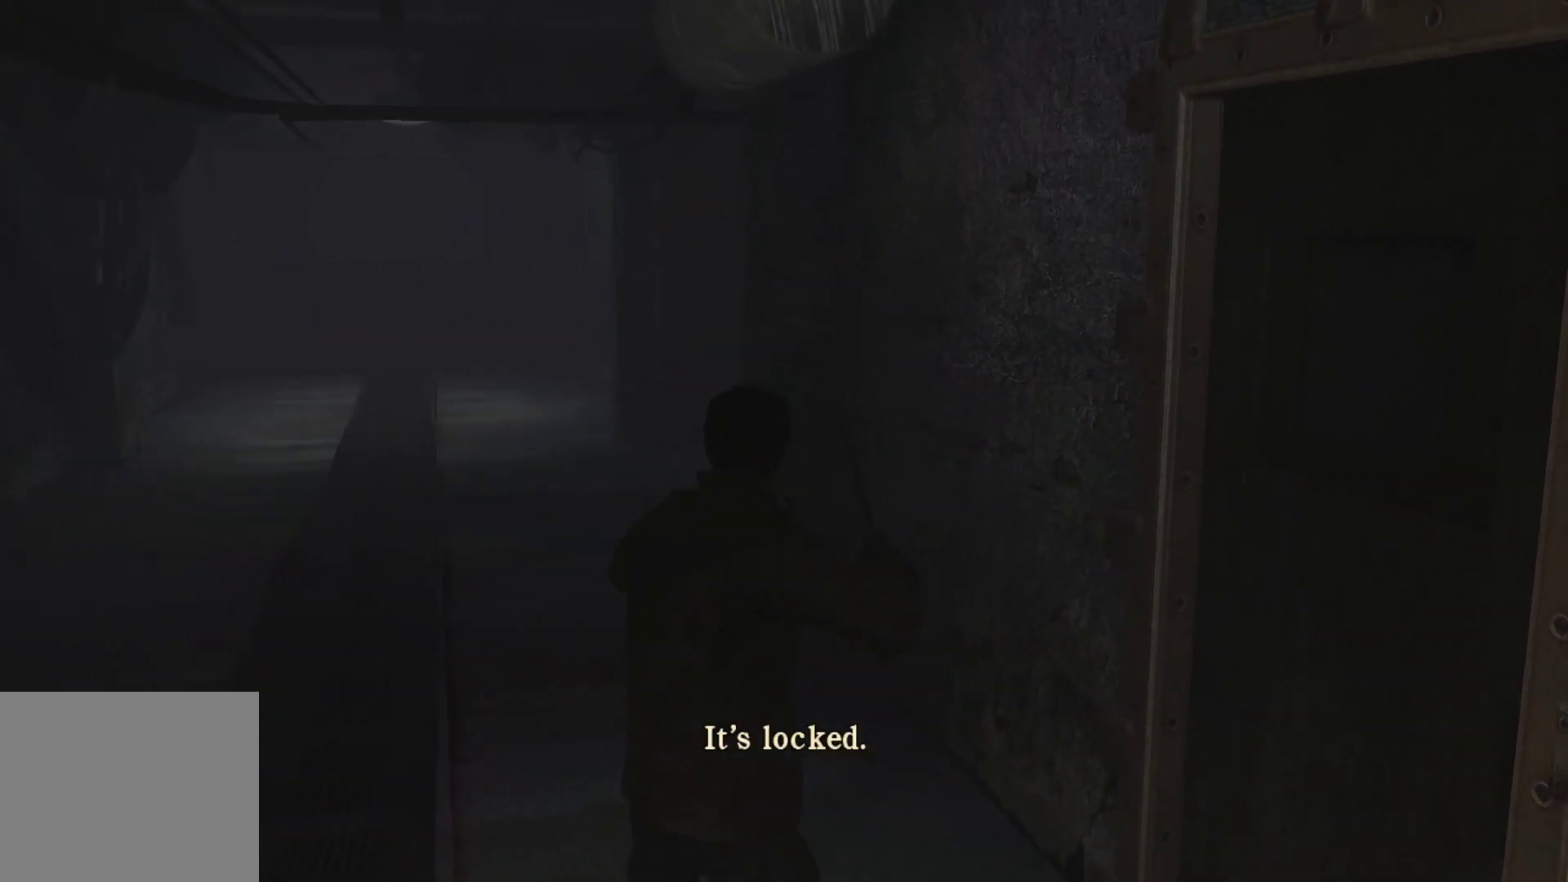
{"buttons": [], "left_stick": "up-left", "right_stick": "center", "events": [[383, "L2", "up"]]}
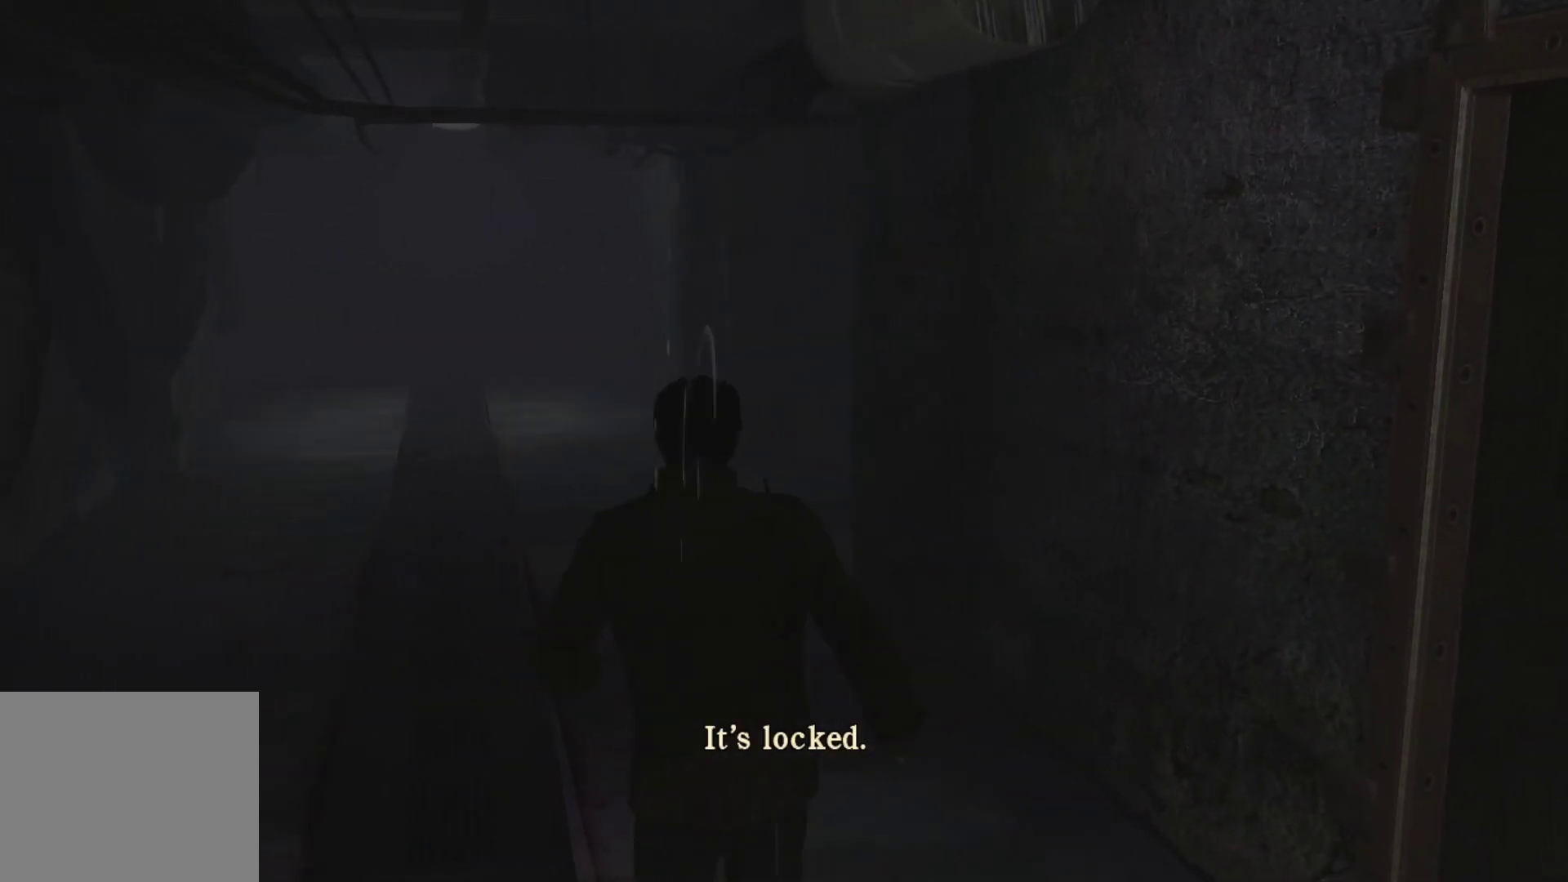
{"buttons": [], "left_stick": "center", "right_stick": "center", "events": [[67, "left_stick", "center"], [83, "TRIANGLE", "down"], [250, "TRIANGLE", "up"]]}